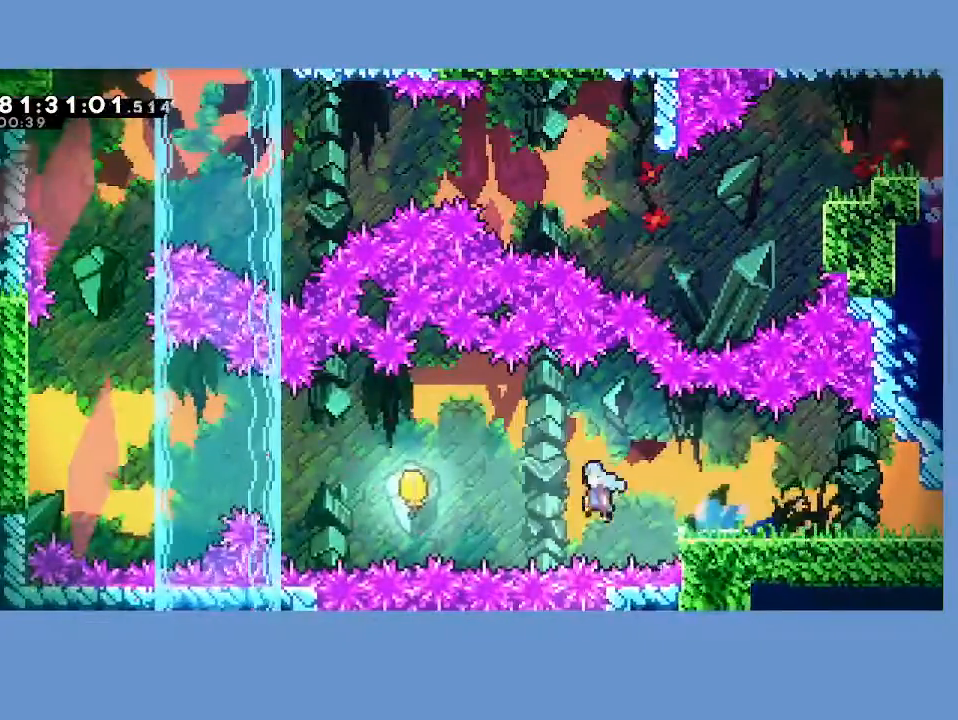
Gameplay with a controller (Xbox layout); each line is a JSON object with the inputs held at the frame after it. "events" lists button and stick changes between this image and that frame as [ms after this image, input, new state], when the widget could be followed in between. Not read: right_stick.
{"buttons": [], "left_stick": "left", "events": [[383, "A", "up"]]}
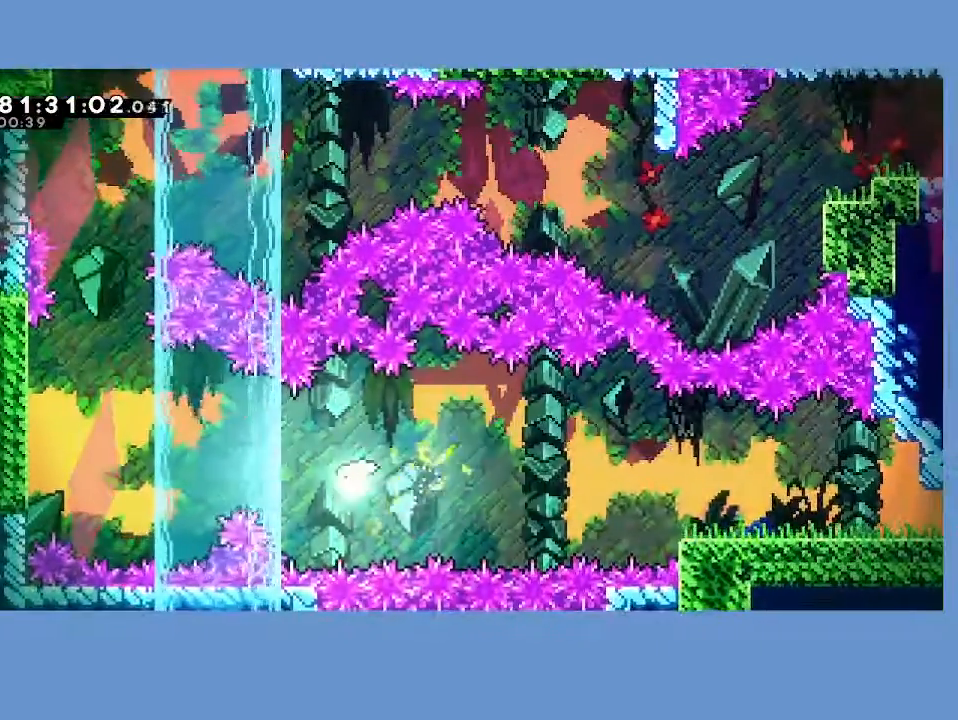
{"buttons": [], "left_stick": "up-left", "events": [[483, "left_stick", "up-left"]]}
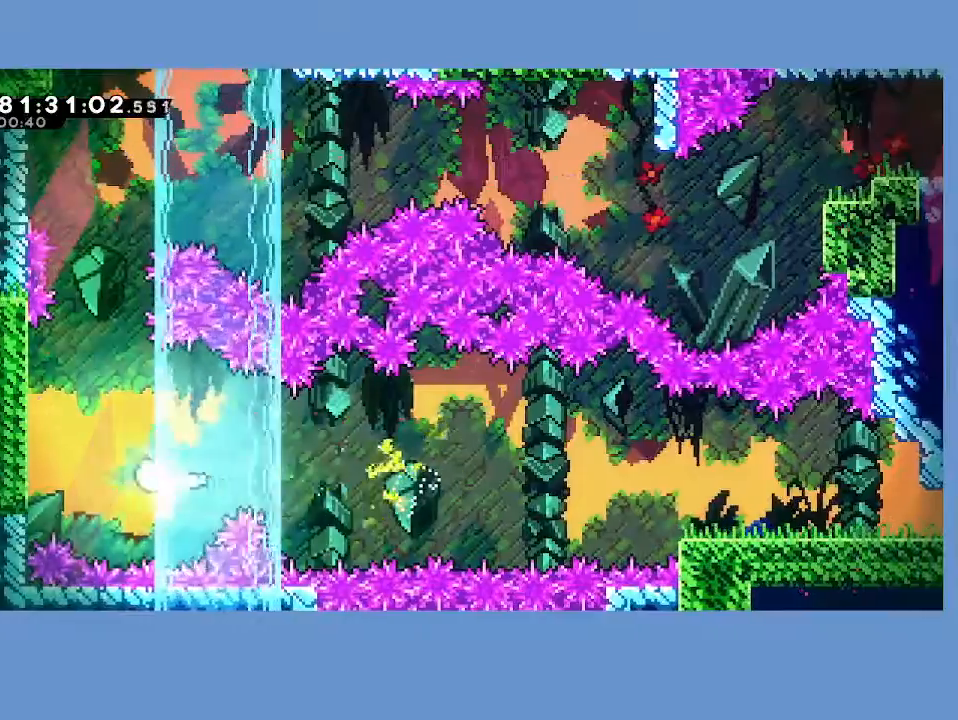
{"buttons": [], "left_stick": "up-right", "events": [[117, "left_stick", "up"], [467, "left_stick", "up-right"]]}
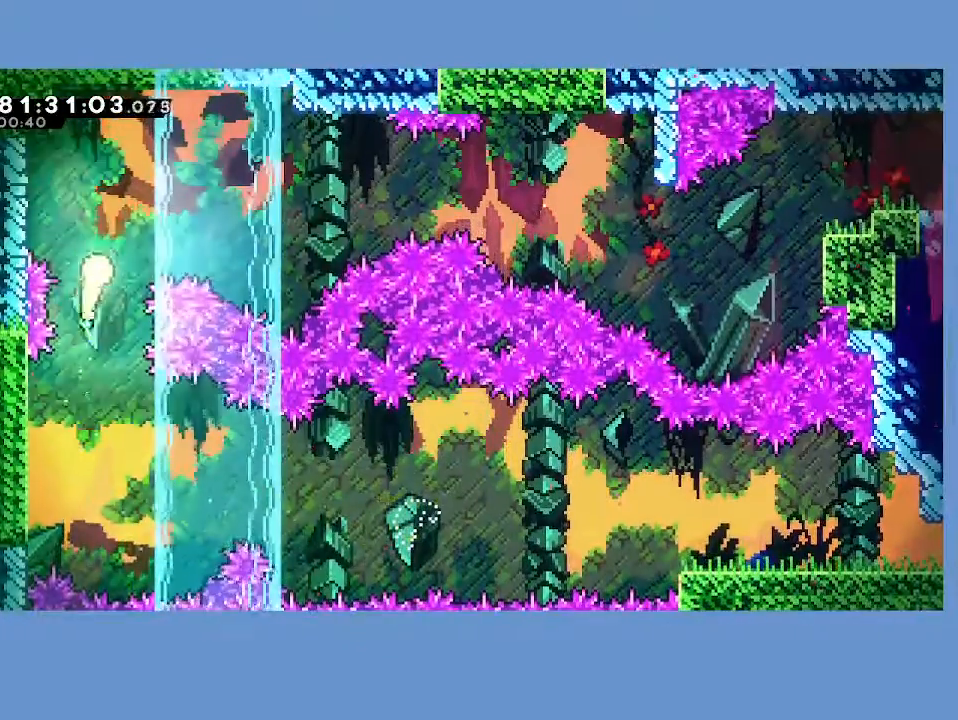
{"buttons": [], "left_stick": "right", "events": [[117, "left_stick", "right"]]}
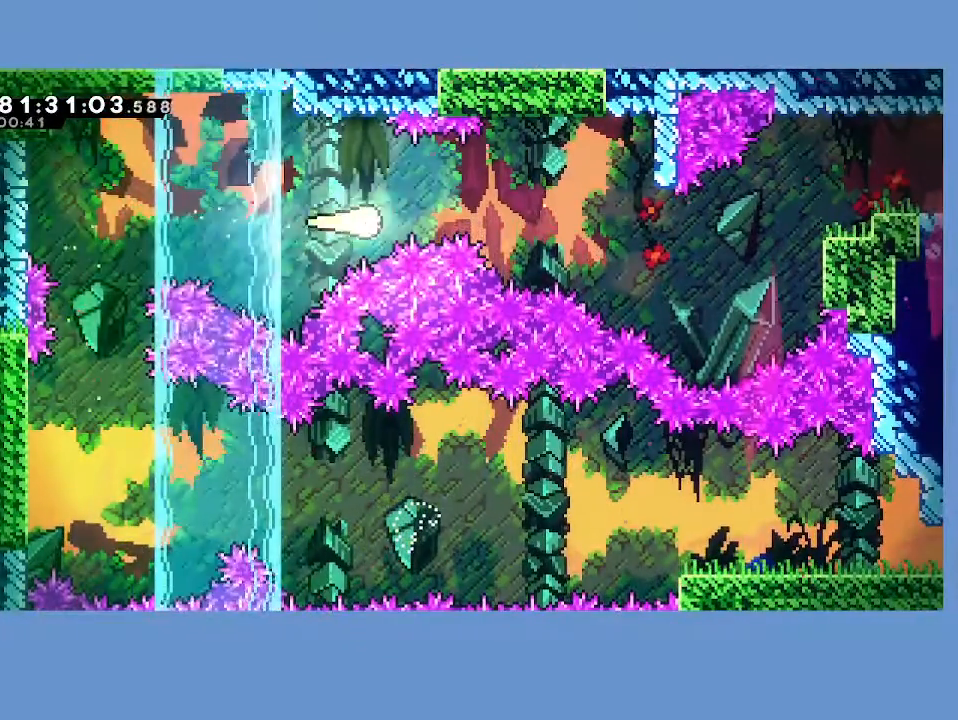
{"buttons": [], "left_stick": "right", "events": []}
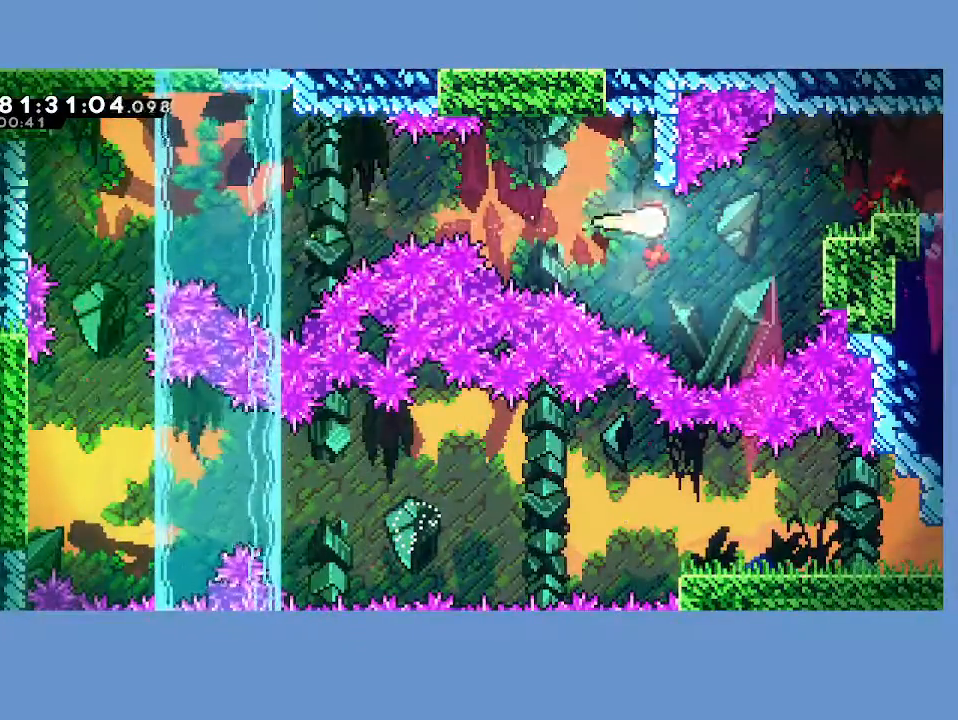
{"buttons": ["A", "R2"], "left_stick": "right", "events": [[150, "X", "down"], [267, "X", "up"], [317, "R2", "down"], [367, "A", "down"]]}
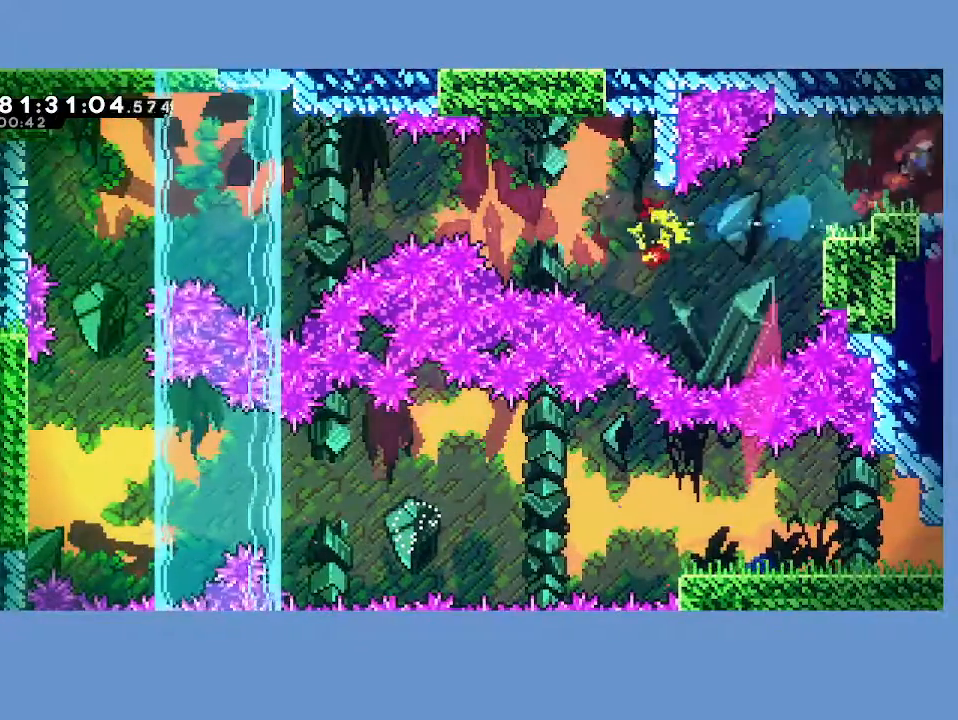
{"buttons": ["A", "R2"], "left_stick": "up-right", "events": [[333, "left_stick", "up-right"]]}
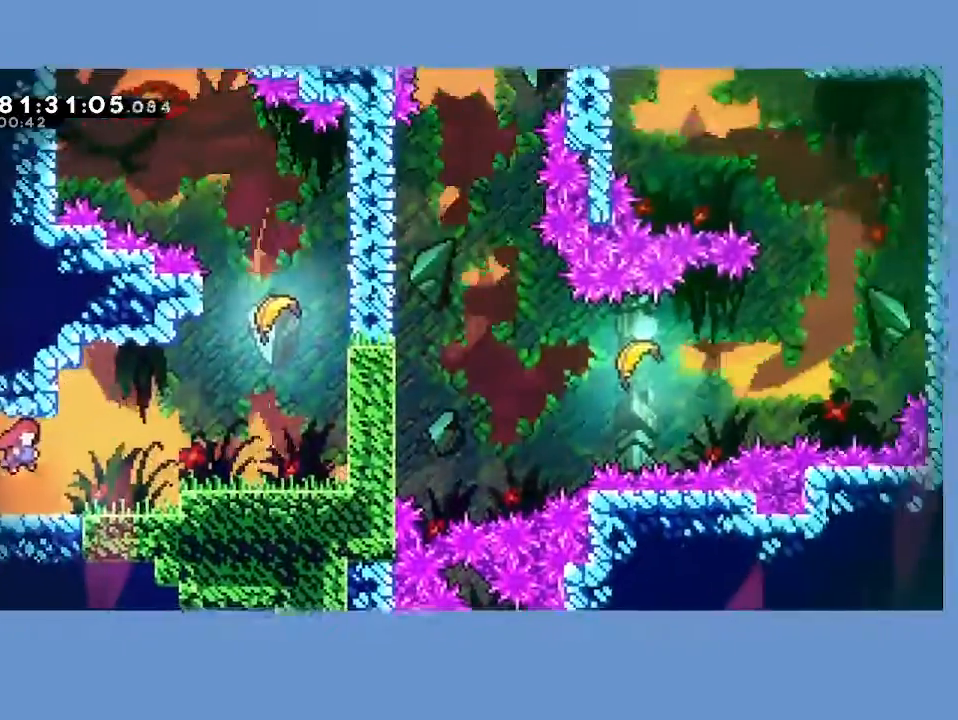
{"buttons": ["X"], "left_stick": "up-right", "events": [[300, "R2", "up"], [317, "A", "up"], [367, "X", "down"]]}
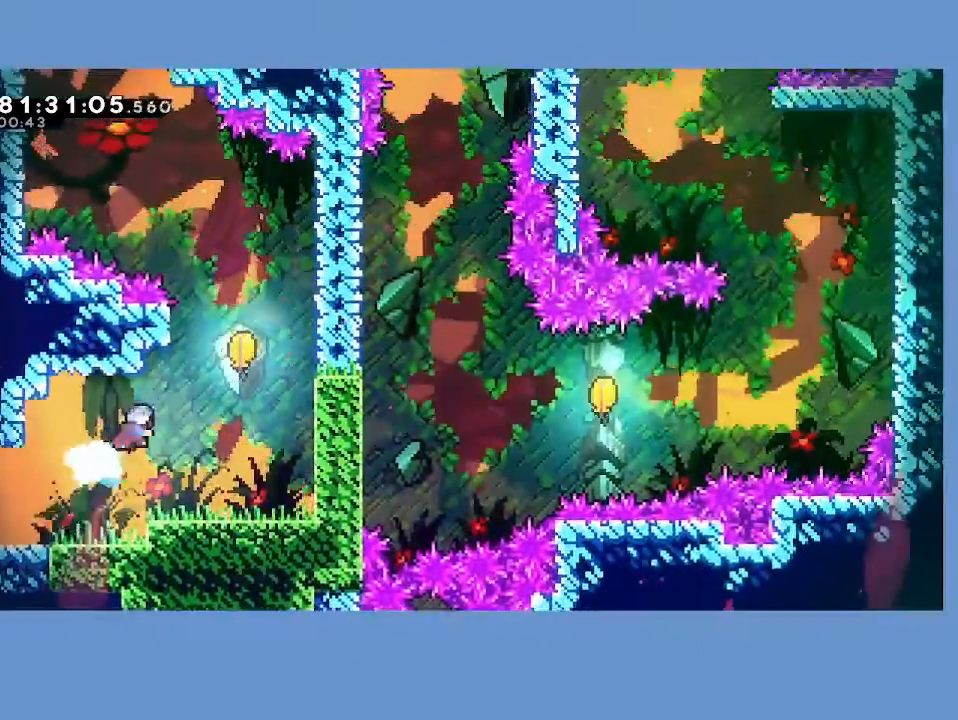
{"buttons": [], "left_stick": "up", "events": [[17, "X", "up"], [217, "left_stick", "up"]]}
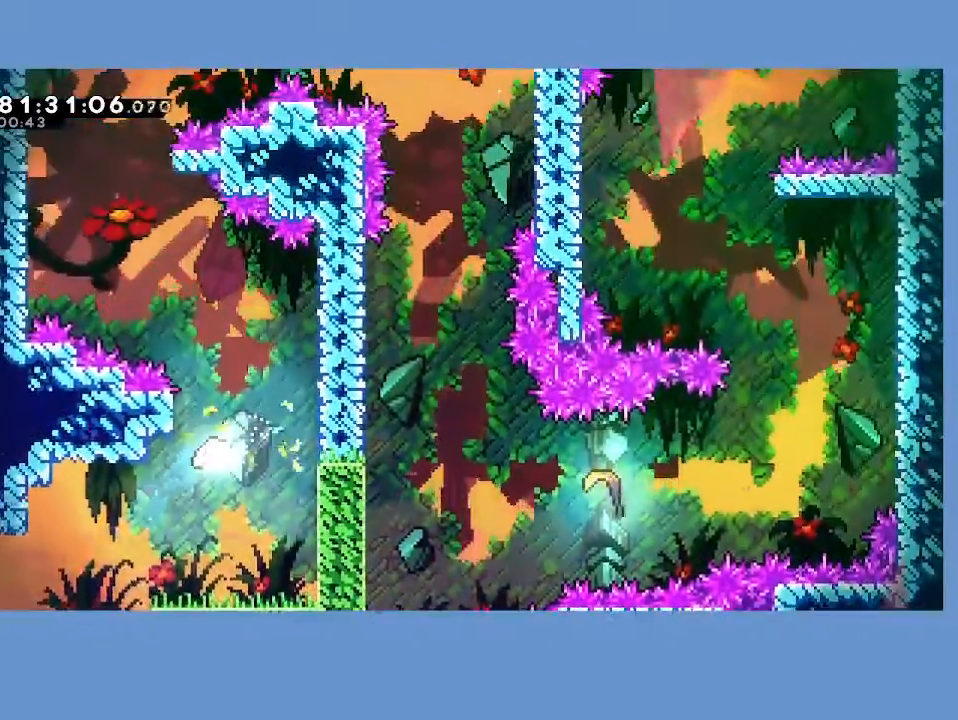
{"buttons": [], "left_stick": "up-left", "events": [[267, "left_stick", "up-left"]]}
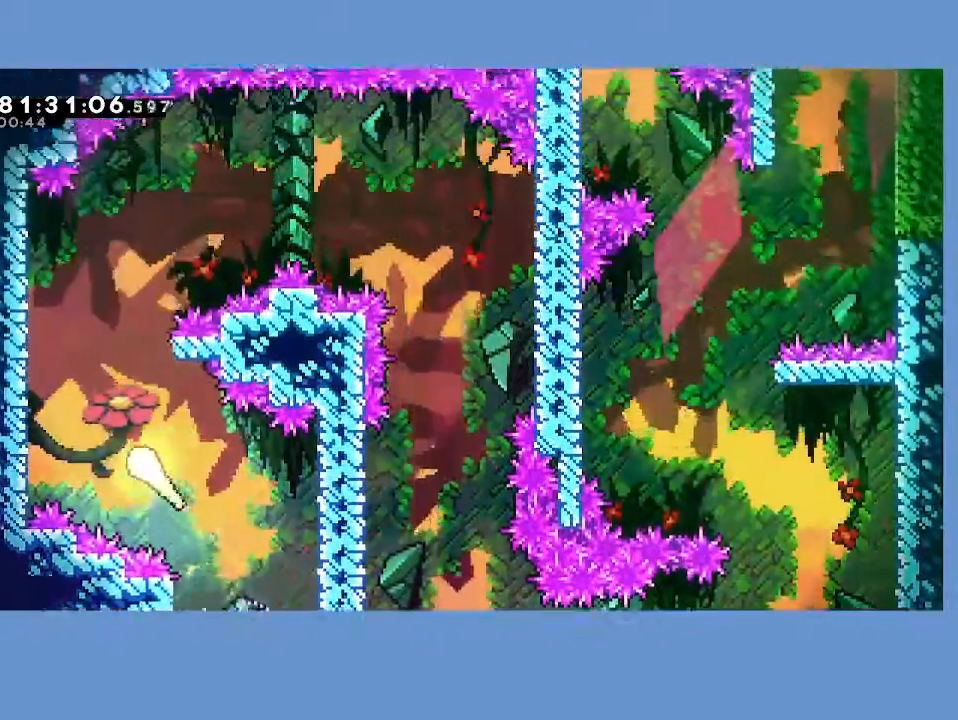
{"buttons": [], "left_stick": "up-right", "events": [[67, "left_stick", "up"], [300, "left_stick", "up-right"]]}
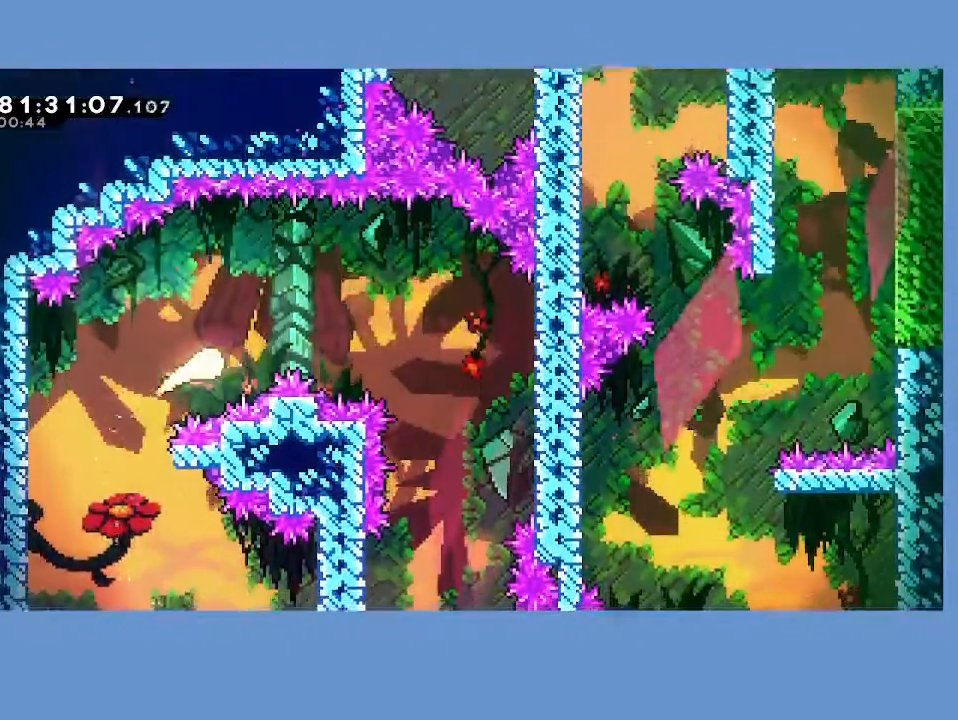
{"buttons": [], "left_stick": "down", "events": [[50, "left_stick", "right"], [350, "left_stick", "down"]]}
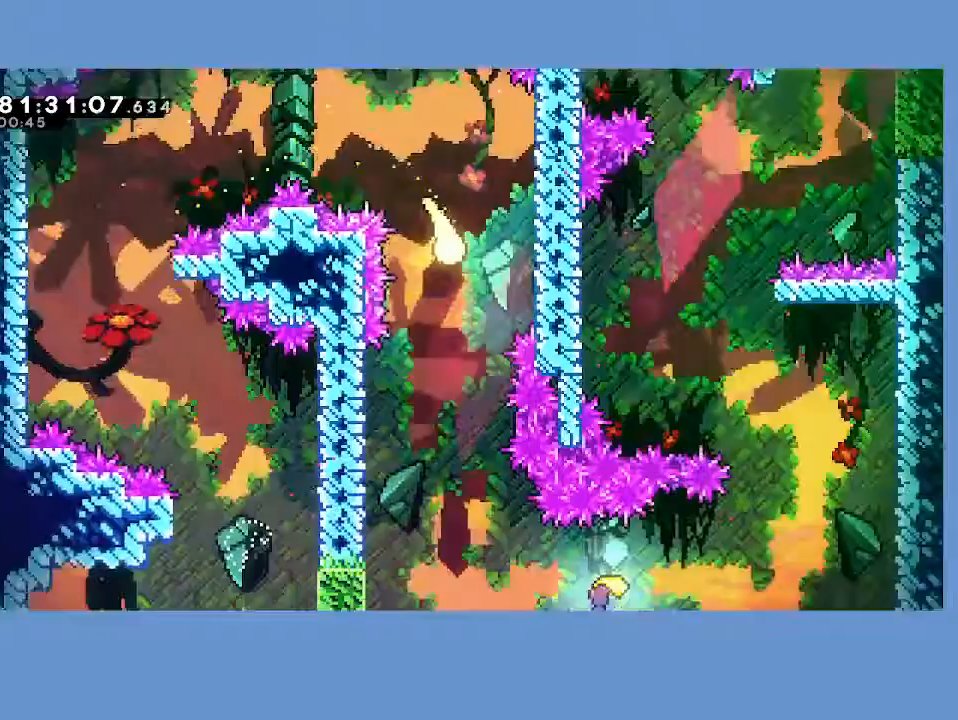
{"buttons": [], "left_stick": "down-right", "events": [[500, "left_stick", "down-right"]]}
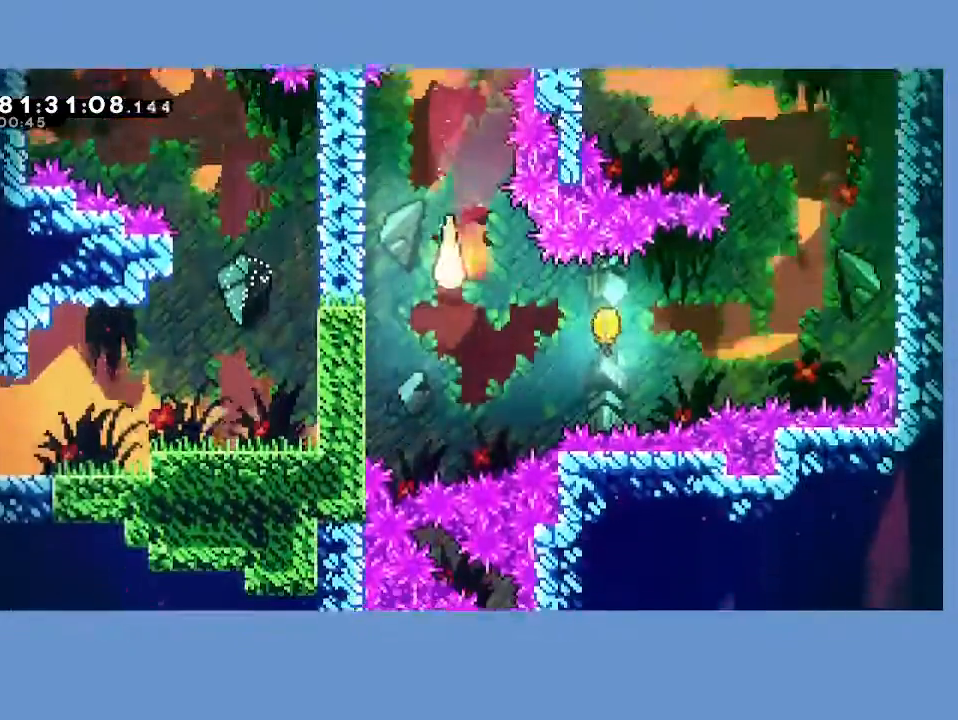
{"buttons": [], "left_stick": "right", "events": [[200, "left_stick", "right"], [233, "X", "down"], [333, "X", "up"]]}
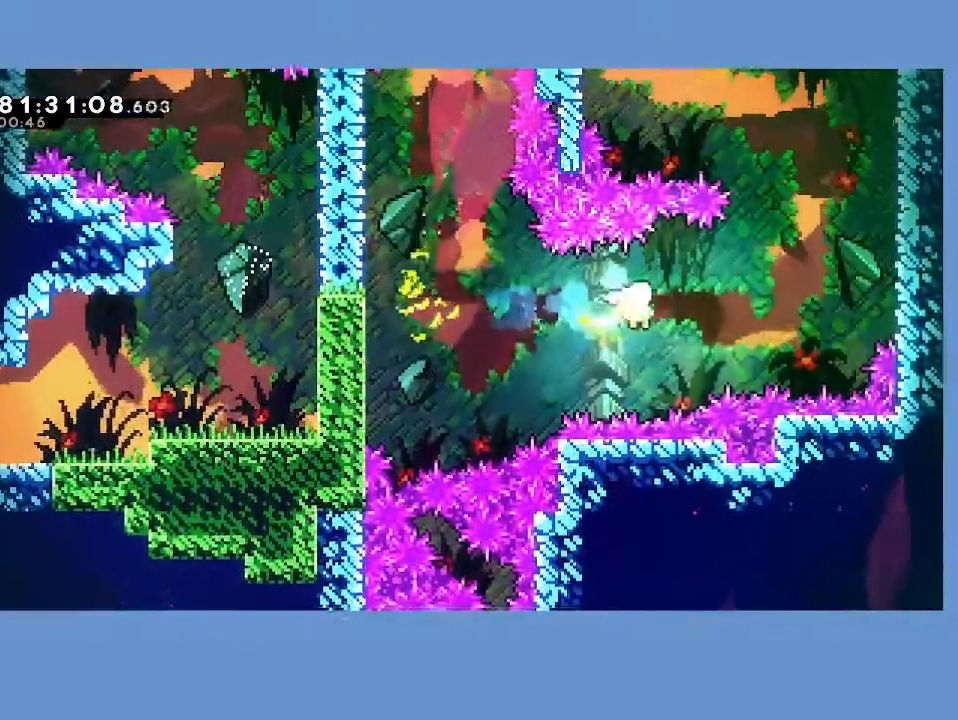
{"buttons": [], "left_stick": "up-right", "events": [[483, "left_stick", "up-right"]]}
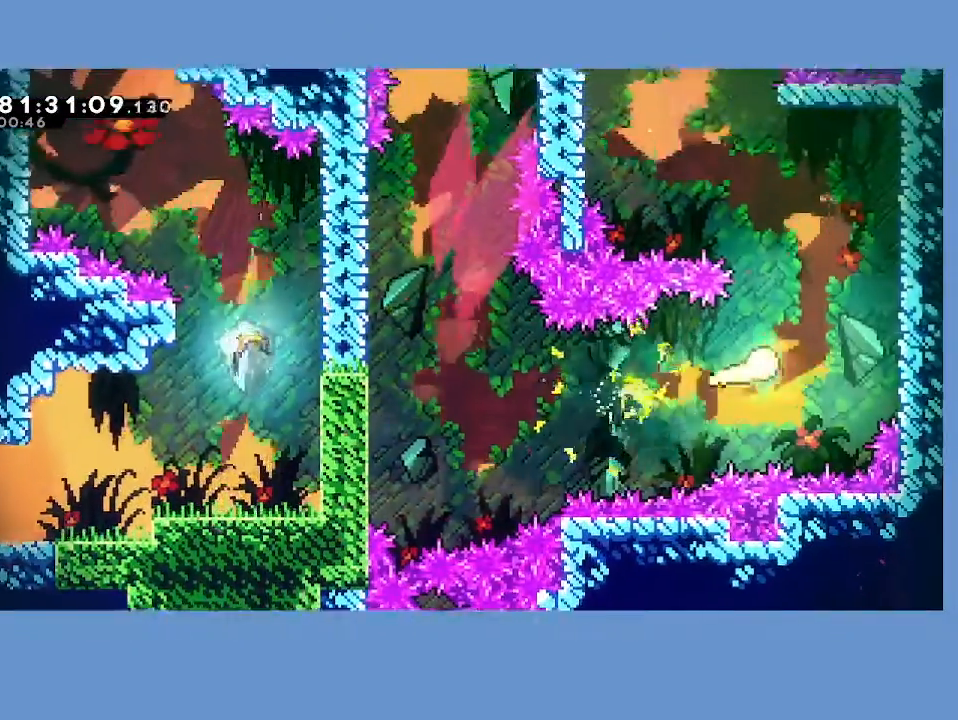
{"buttons": [], "left_stick": "up-left", "events": [[100, "left_stick", "up"], [250, "left_stick", "up-left"]]}
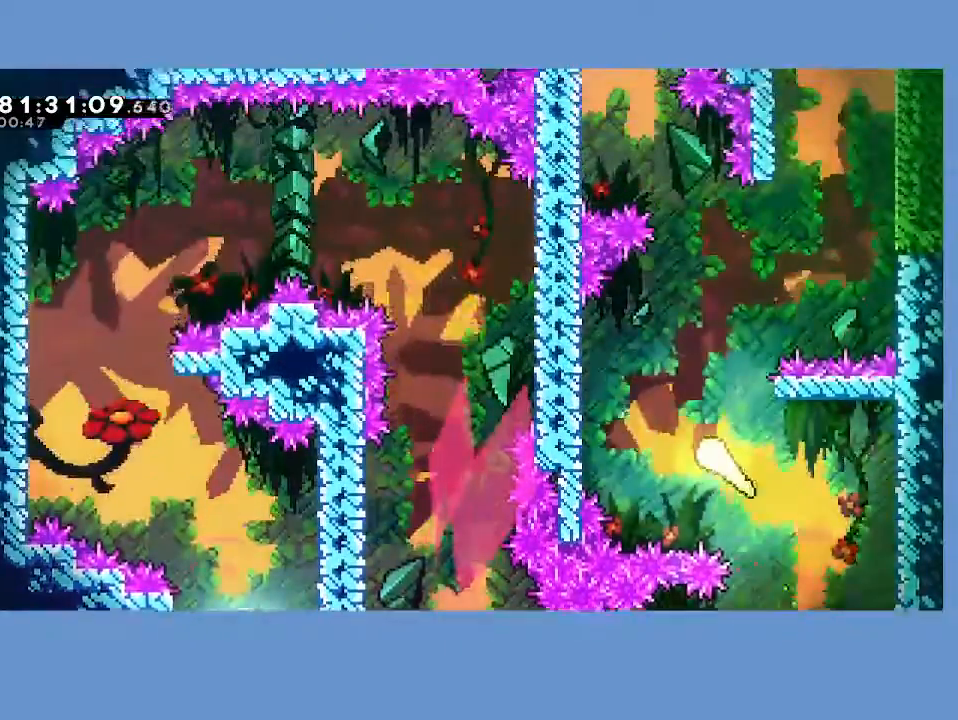
{"buttons": [], "left_stick": "up-left", "events": [[83, "left_stick", "up"], [400, "left_stick", "up-left"]]}
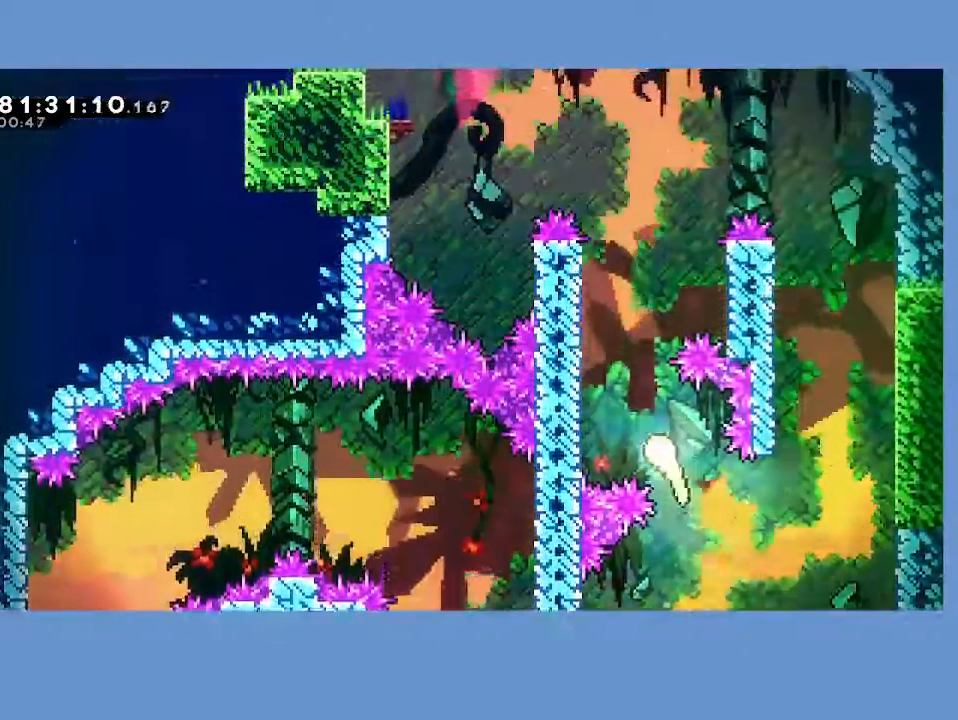
{"buttons": [], "left_stick": "up-left", "events": []}
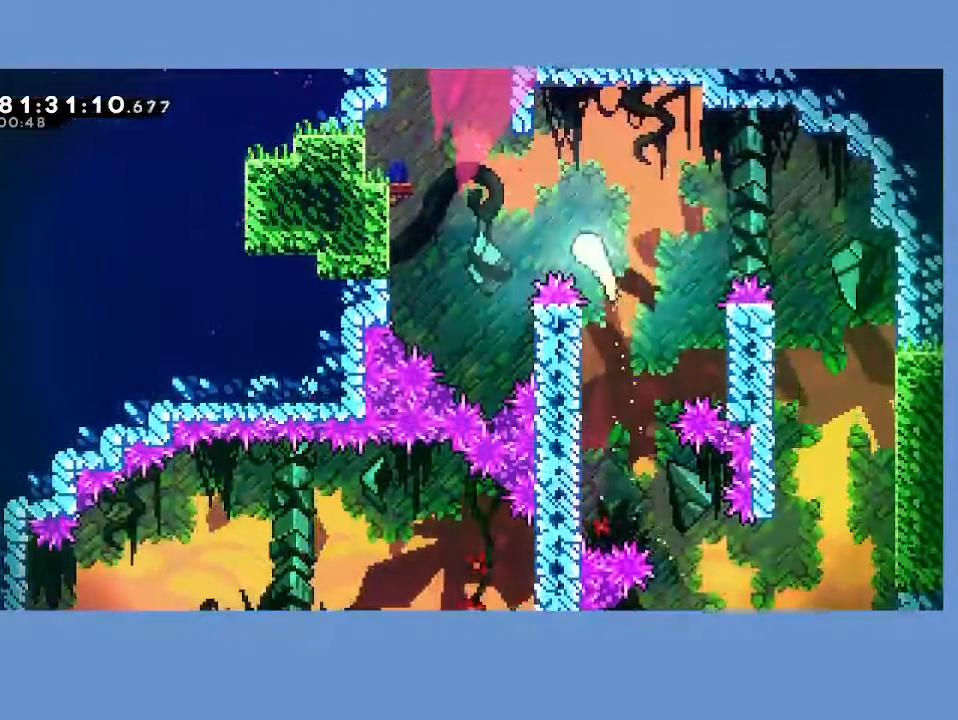
{"buttons": [], "left_stick": "up-left", "events": [[267, "left_stick", "up"], [300, "X", "down"], [433, "X", "up"], [450, "left_stick", "up-left"]]}
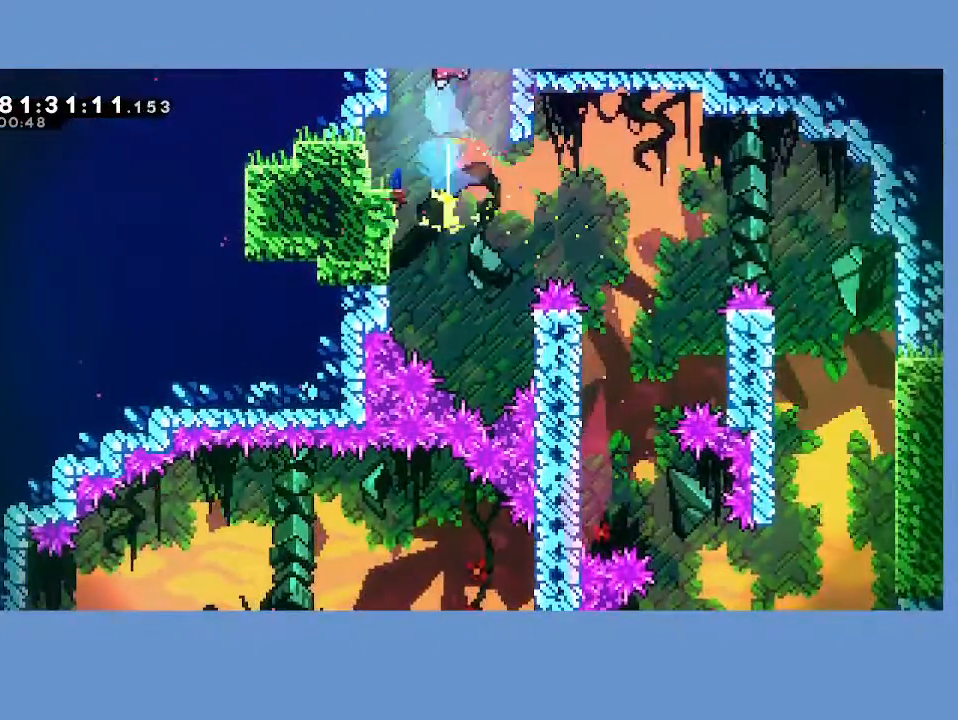
{"buttons": [], "left_stick": "left", "events": [[150, "left_stick", "left"]]}
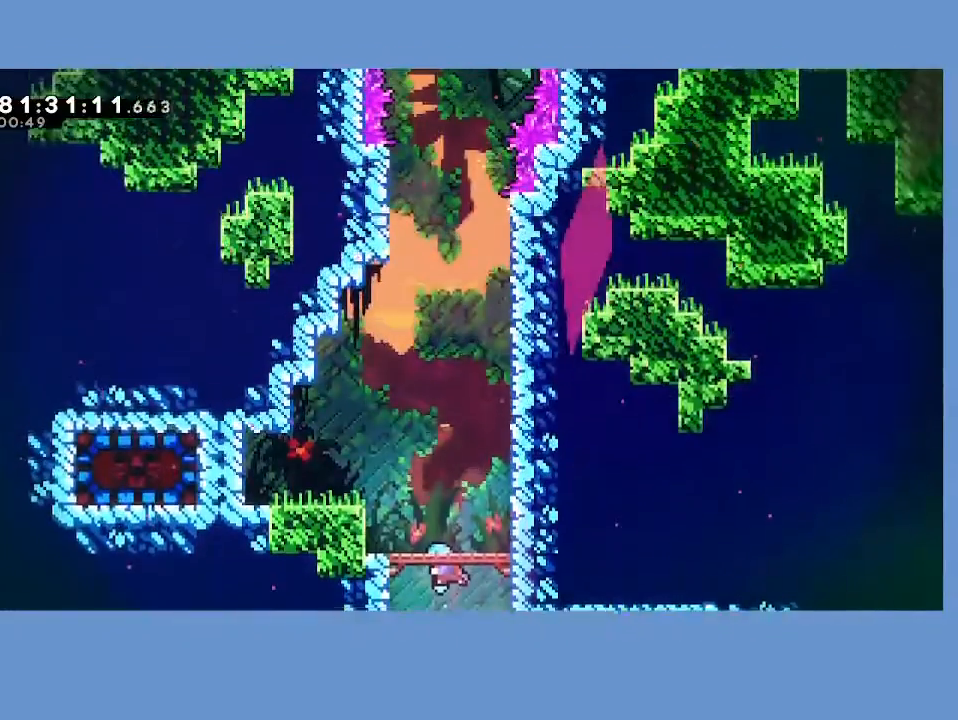
{"buttons": ["X"], "left_stick": "left", "events": [[483, "X", "down"]]}
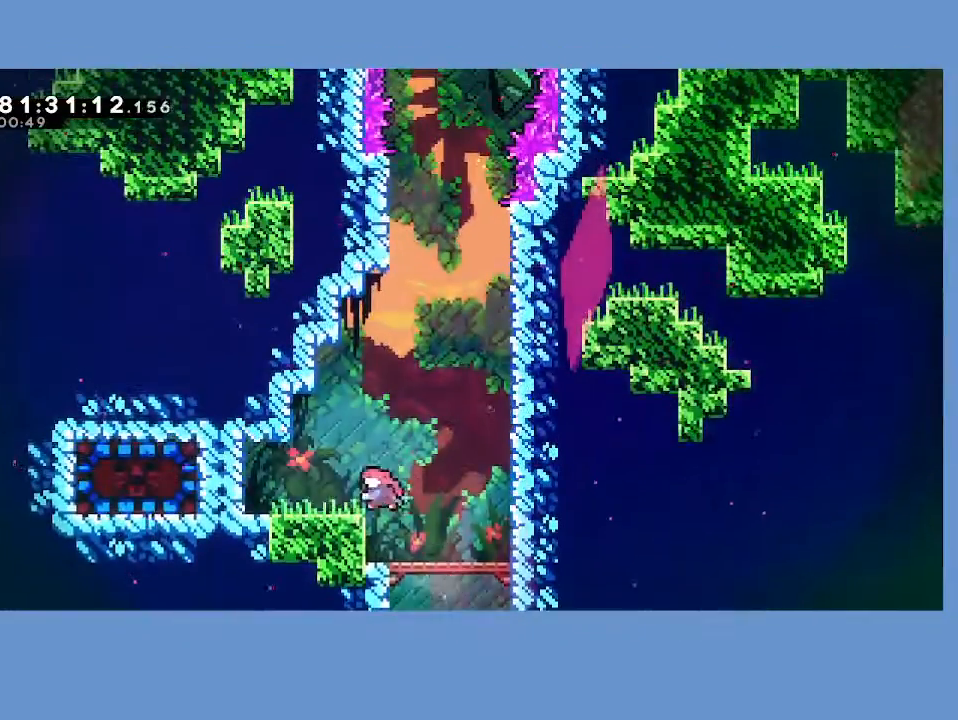
{"buttons": ["X"], "left_stick": "left", "events": [[100, "X", "up"], [417, "X", "down"]]}
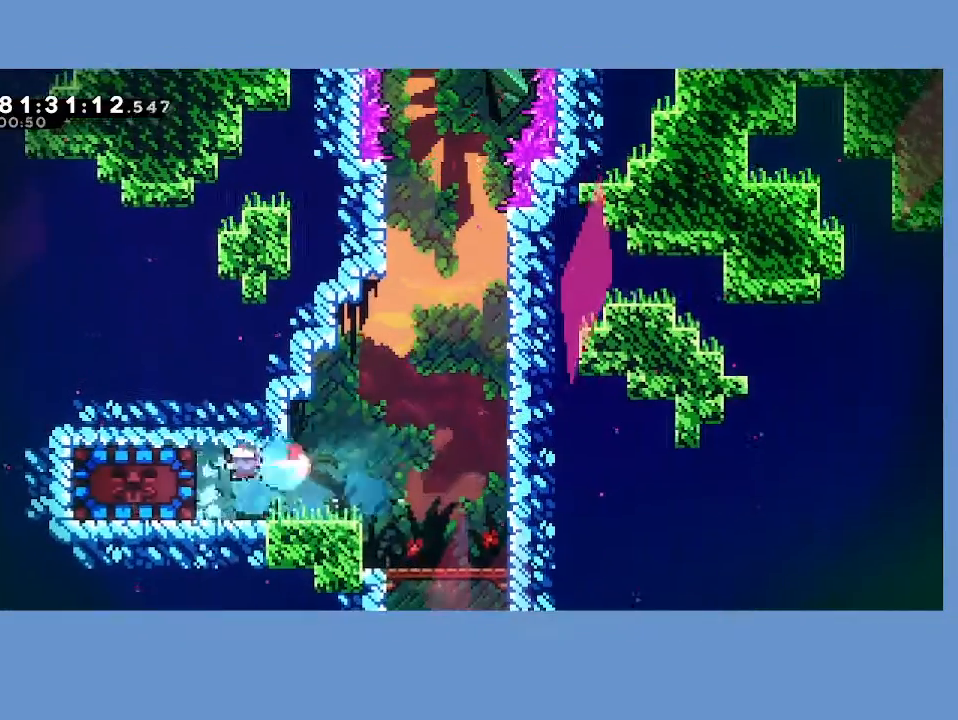
{"buttons": [], "left_stick": "up-right", "events": [[33, "X", "up"], [167, "left_stick", "up-right"], [383, "A", "down"], [500, "A", "up"]]}
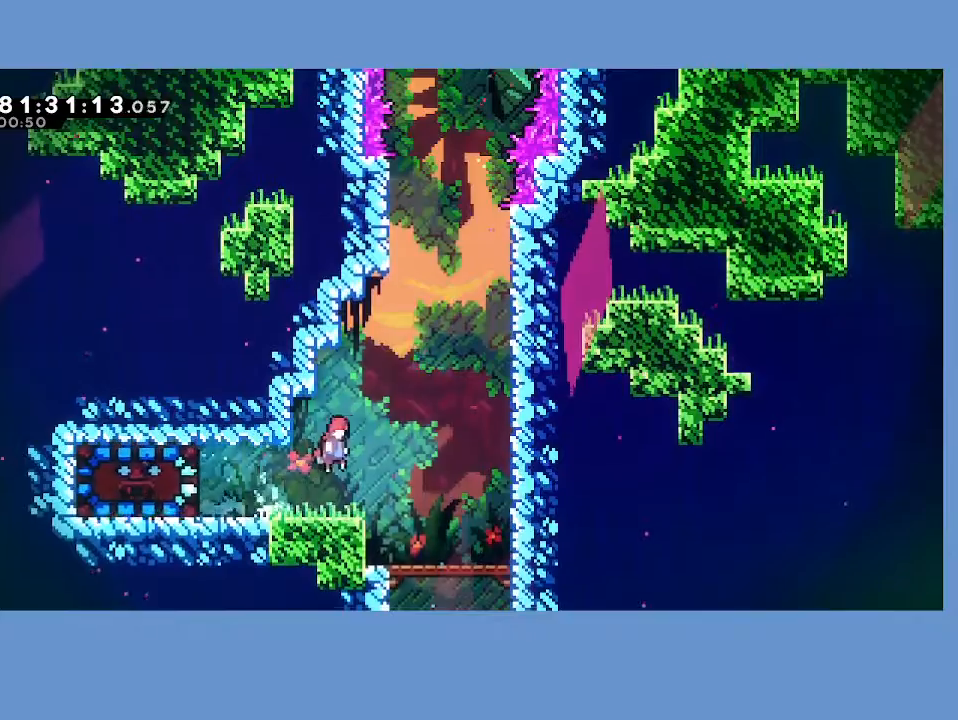
{"buttons": [], "left_stick": "center", "events": [[67, "X", "down"], [200, "X", "up"], [367, "left_stick", "center"]]}
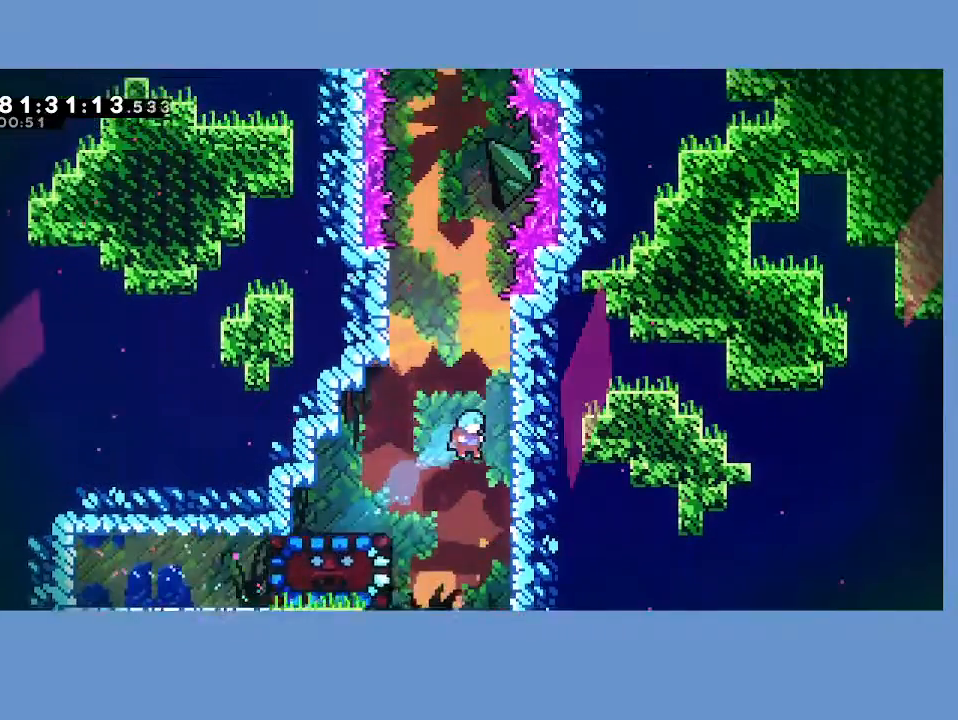
{"buttons": ["DPAD_DOWN"], "left_stick": "center", "events": [[67, "DPAD_DOWN", "down"], [233, "X", "down"], [317, "X", "up"]]}
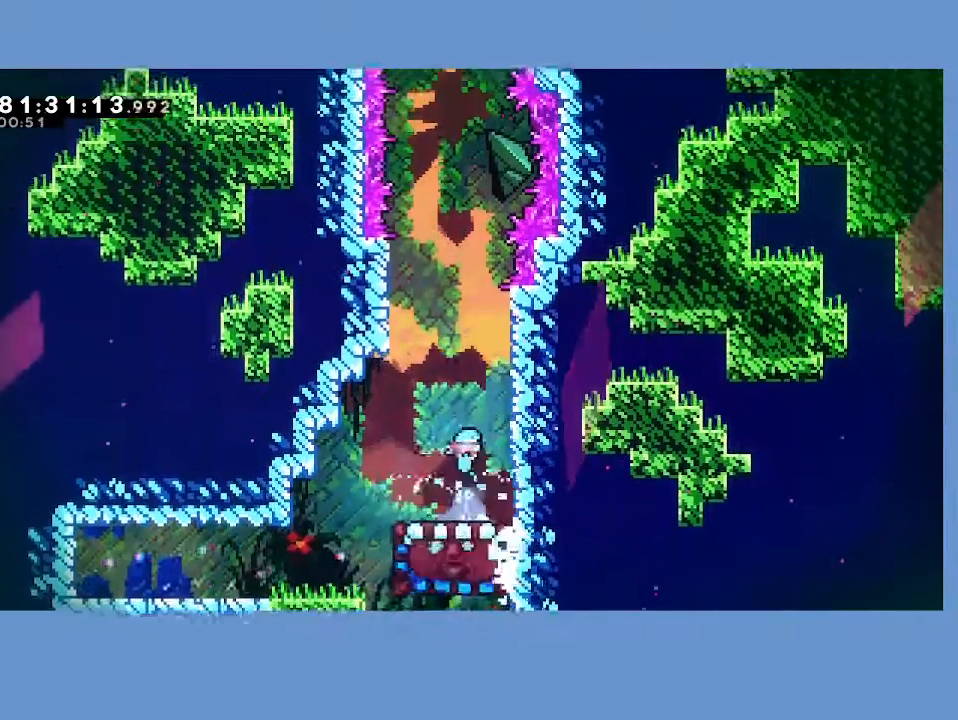
{"buttons": ["DPAD_UP"], "left_stick": "center", "events": [[83, "DPAD_DOWN", "up"], [317, "DPAD_UP", "down"]]}
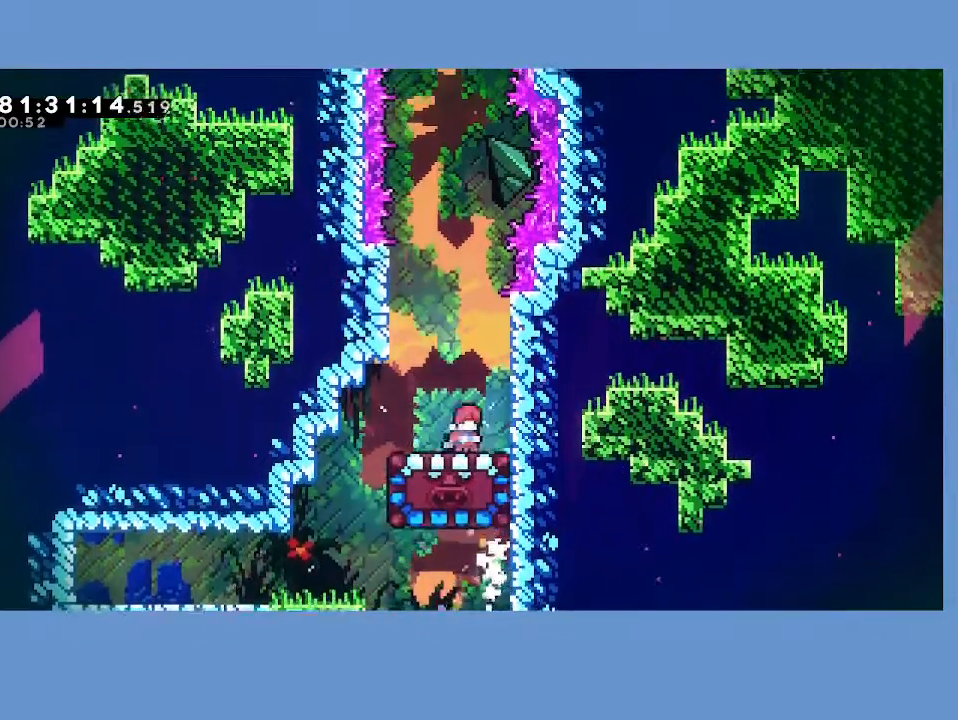
{"buttons": ["DPAD_UP"], "left_stick": "center", "events": []}
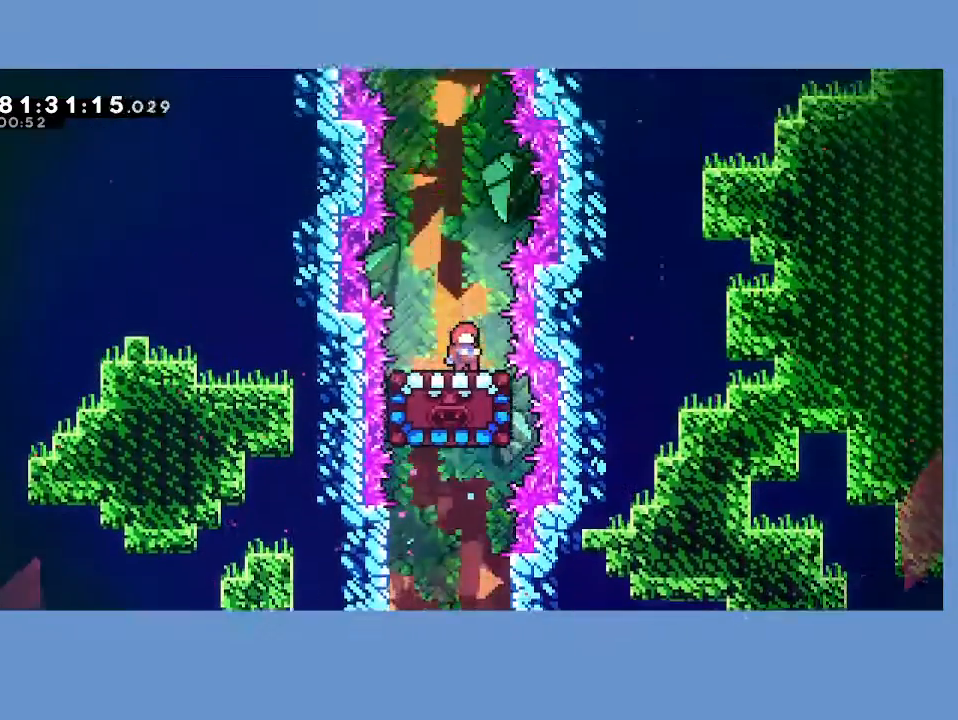
{"buttons": ["DPAD_UP"], "left_stick": "center", "events": []}
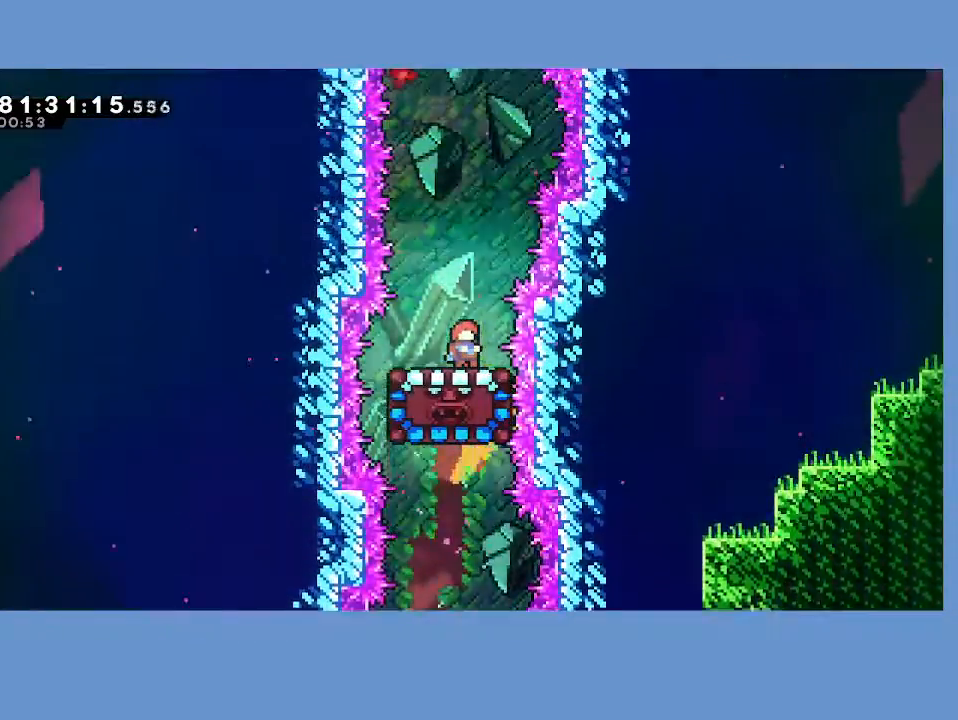
{"buttons": ["DPAD_UP"], "left_stick": "center", "events": []}
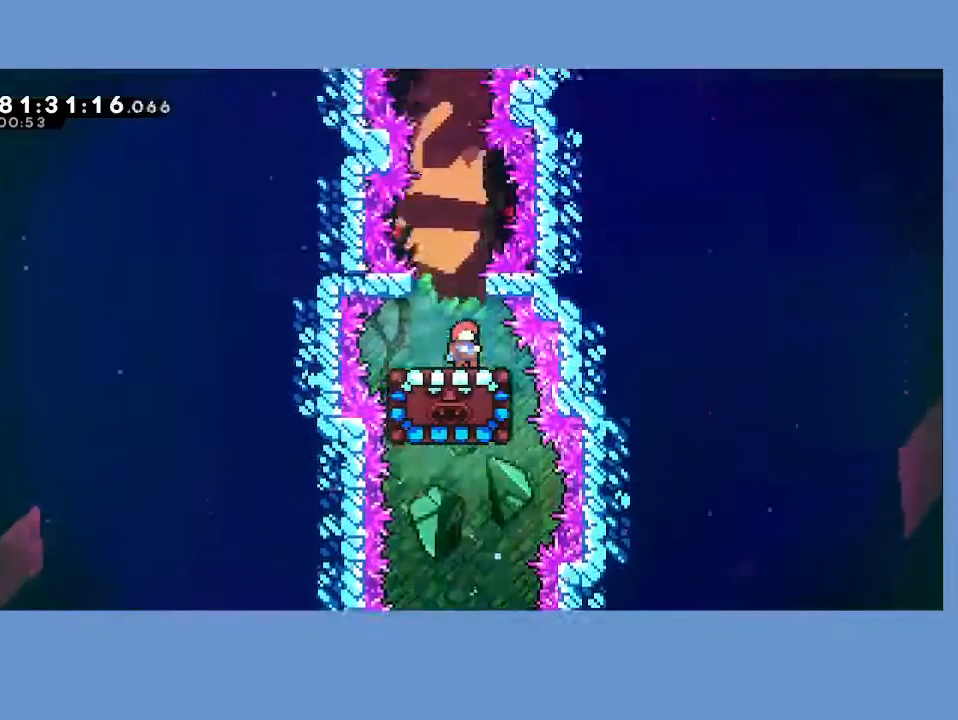
{"buttons": ["X", "DPAD_UP"], "left_stick": "center", "events": [[133, "A", "down"], [367, "A", "up"], [417, "X", "down"]]}